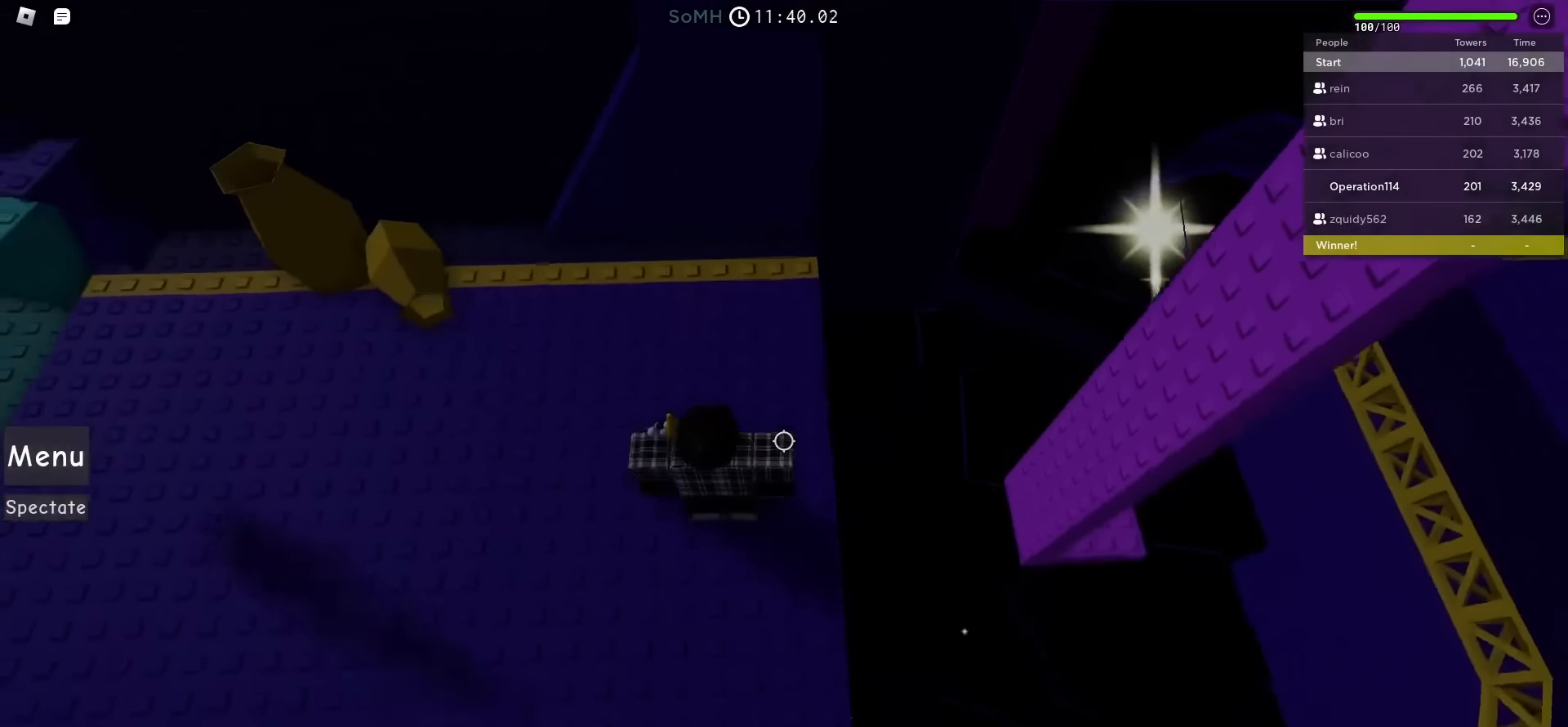
Gameplay with keyboard; each line is a JSON object with the keys held at the frame after it. "events" lists presses ("down") and releases ("up") of "a", "ctrl", "d", "e", "f", "q", "r", "s", "shift", "space", "tab" and "w" between this image and that frame as [ms after this image, input, new state], when the widget could be followed in between. No other keys are recorded. Mouse input is not recorded.
{"keys": [], "events": [[100, "d", "up"], [317, "d", "down"], [333, "w", "down"], [417, "d", "up"], [417, "w", "up"]]}
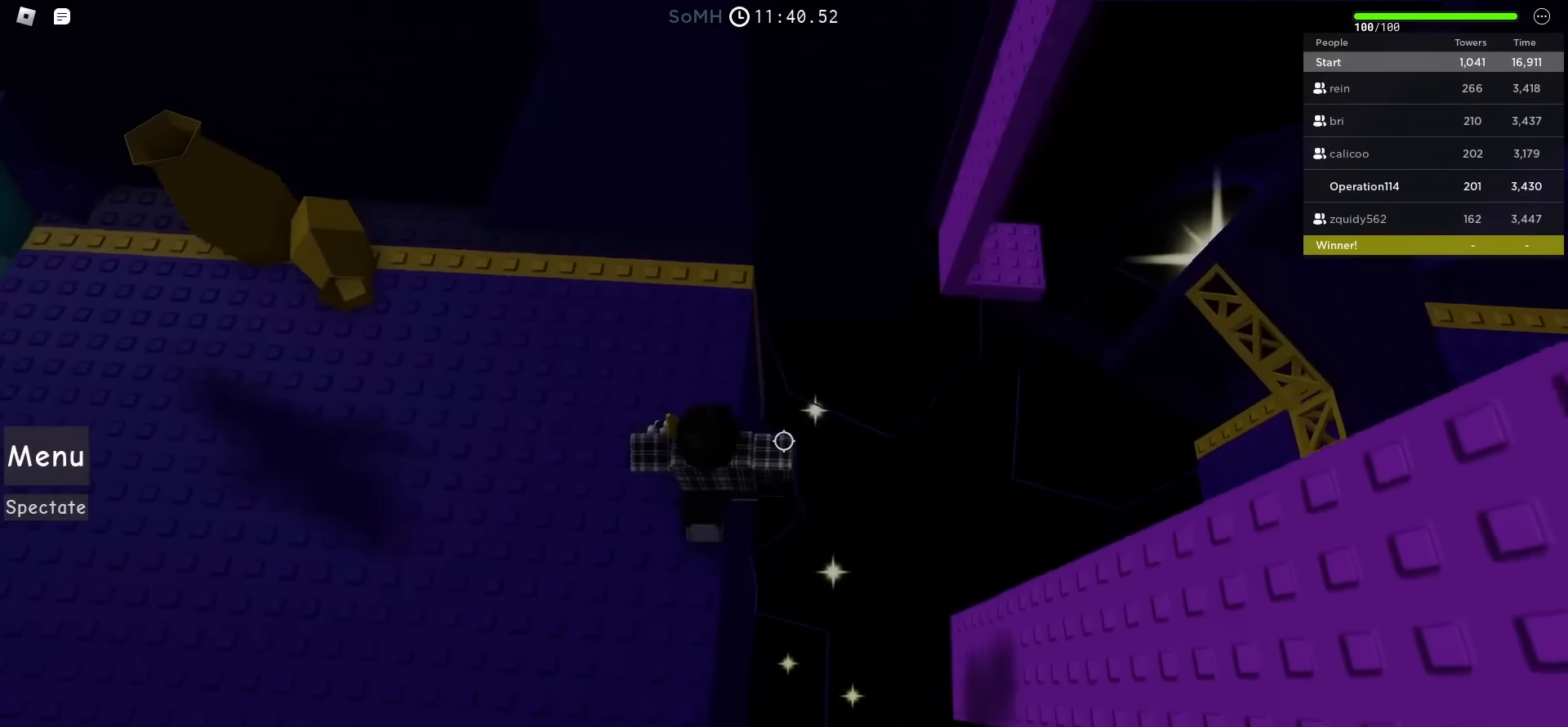
{"keys": ["d"], "events": [[400, "d", "down"]]}
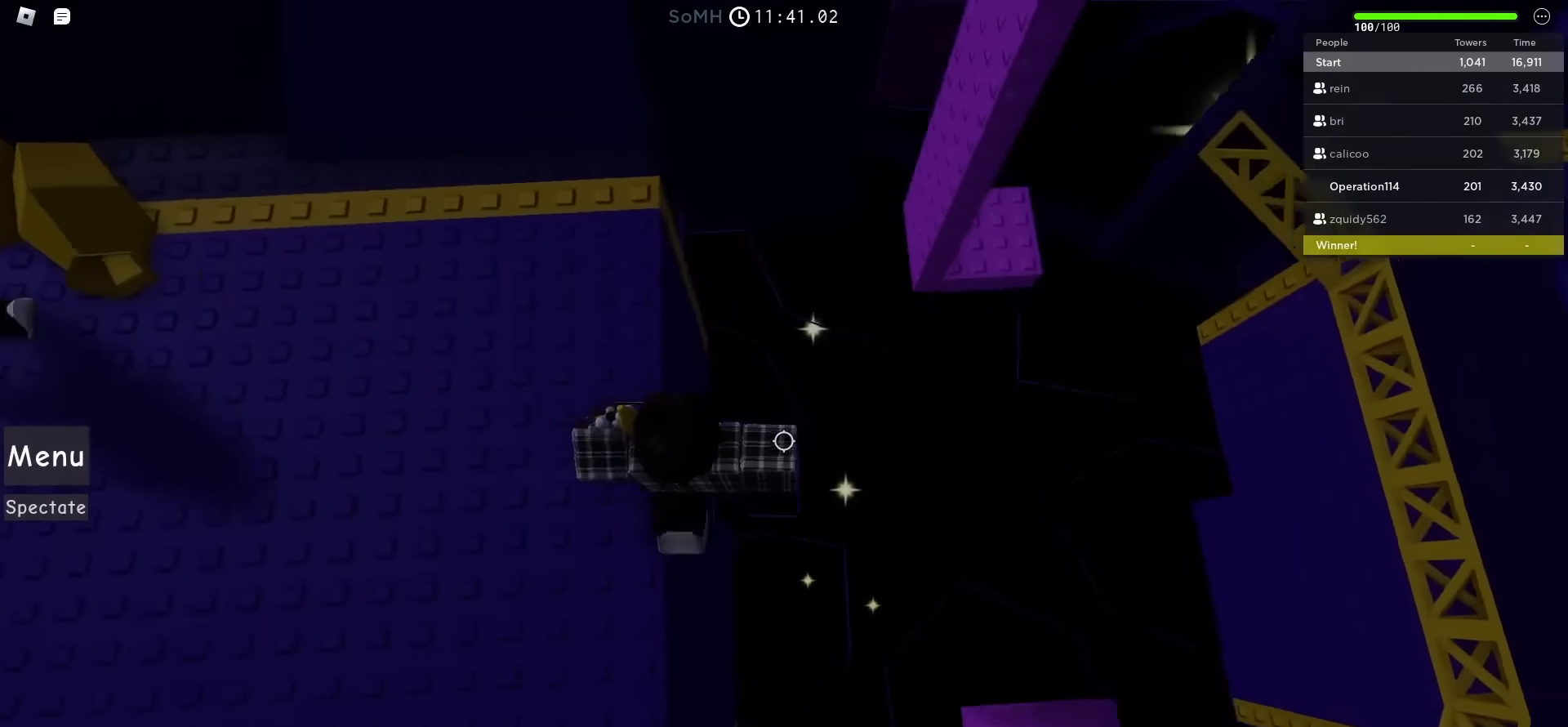
{"keys": ["d"], "events": [[17, "space", "down"], [183, "space", "up"]]}
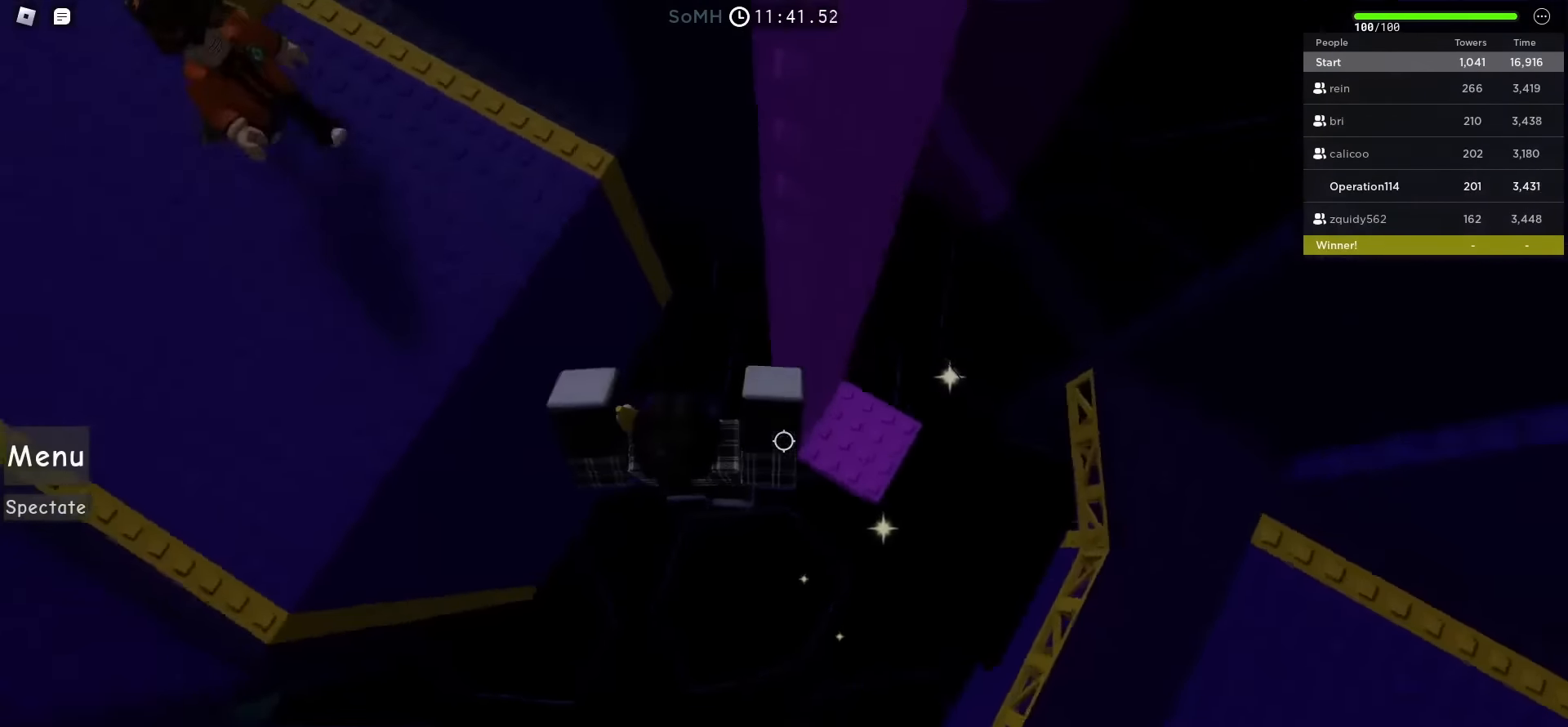
{"keys": ["space", "w"], "events": [[233, "w", "down"], [350, "space", "down"], [500, "d", "up"]]}